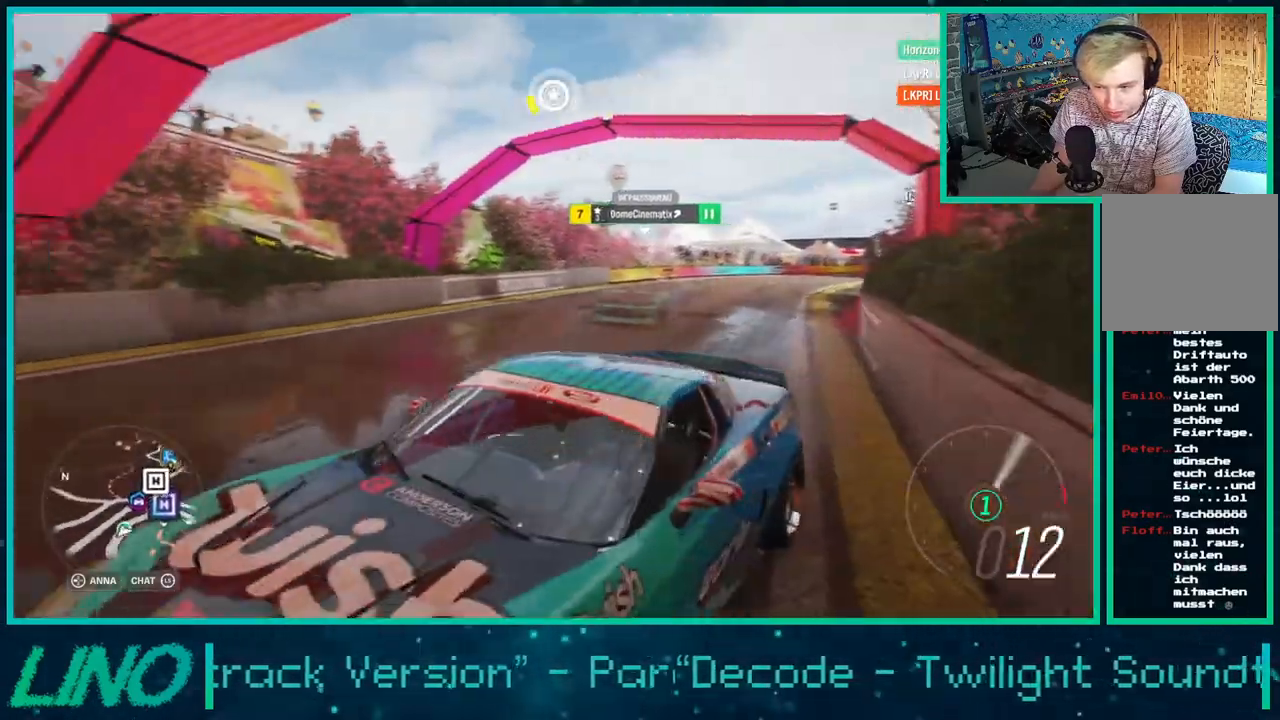
Gameplay with a controller (Xbox layout); each line is a JSON object with the inputs held at the frame after it. "events" lists button and stick changes between this image and that frame as [ms after this image, input, new state], when the widget could be followed in between. Not read: L1 R1.
{"buttons": ["L2", "R2"], "left_stick": "center", "right_stick": "up-right", "events": [[283, "right_stick", "up-right"]]}
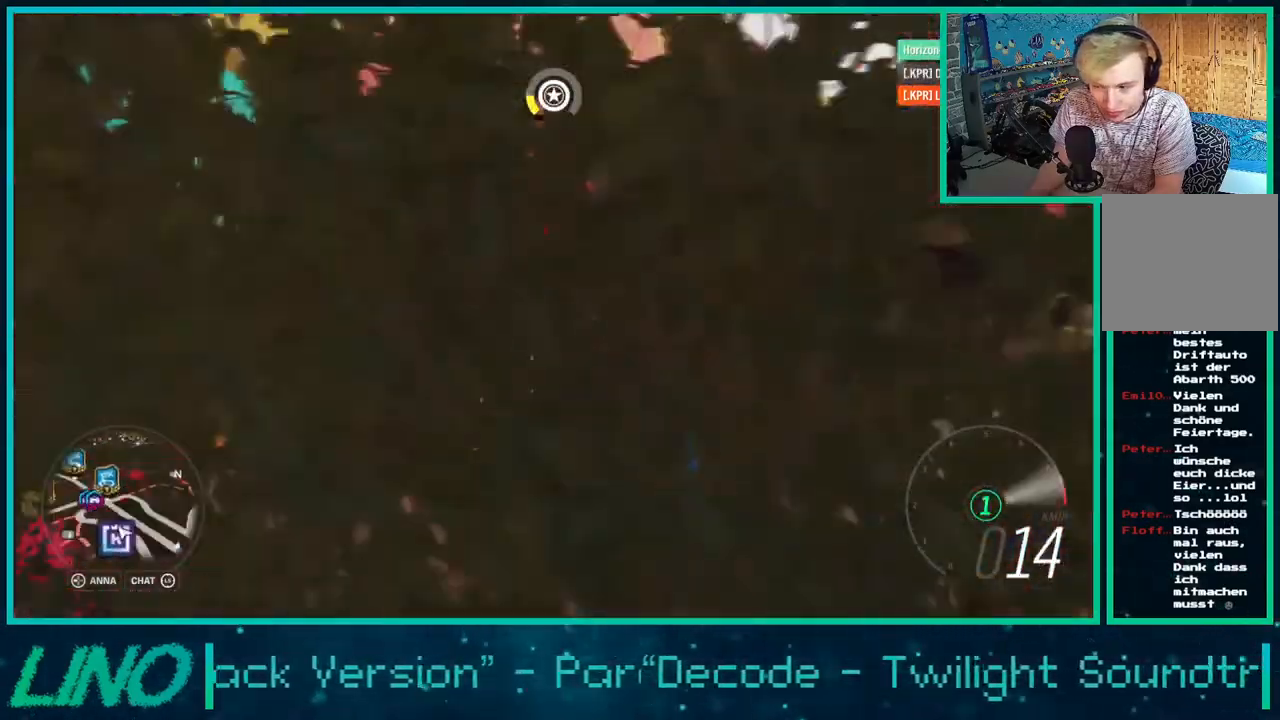
{"buttons": ["L2", "R2"], "left_stick": "center", "right_stick": "up-right", "events": []}
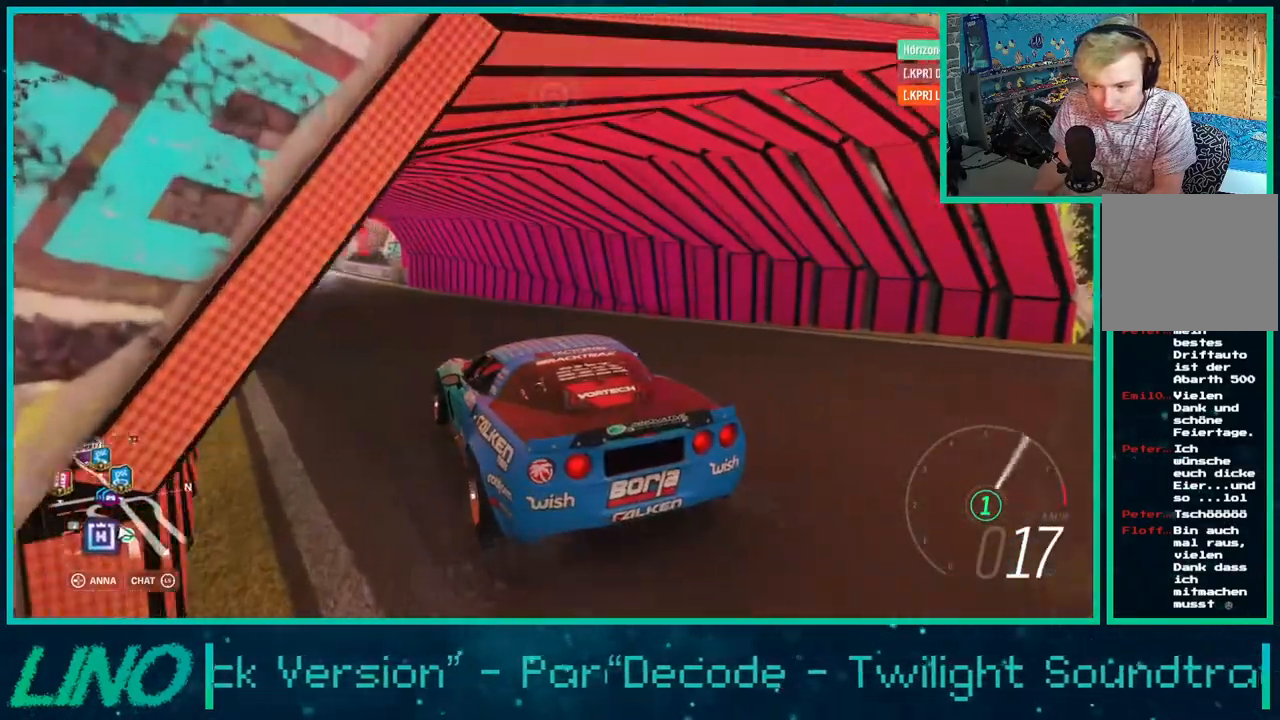
{"buttons": ["L2", "R2"], "left_stick": "center", "right_stick": "up-left", "events": [[67, "right_stick", "up"], [167, "right_stick", "up-left"]]}
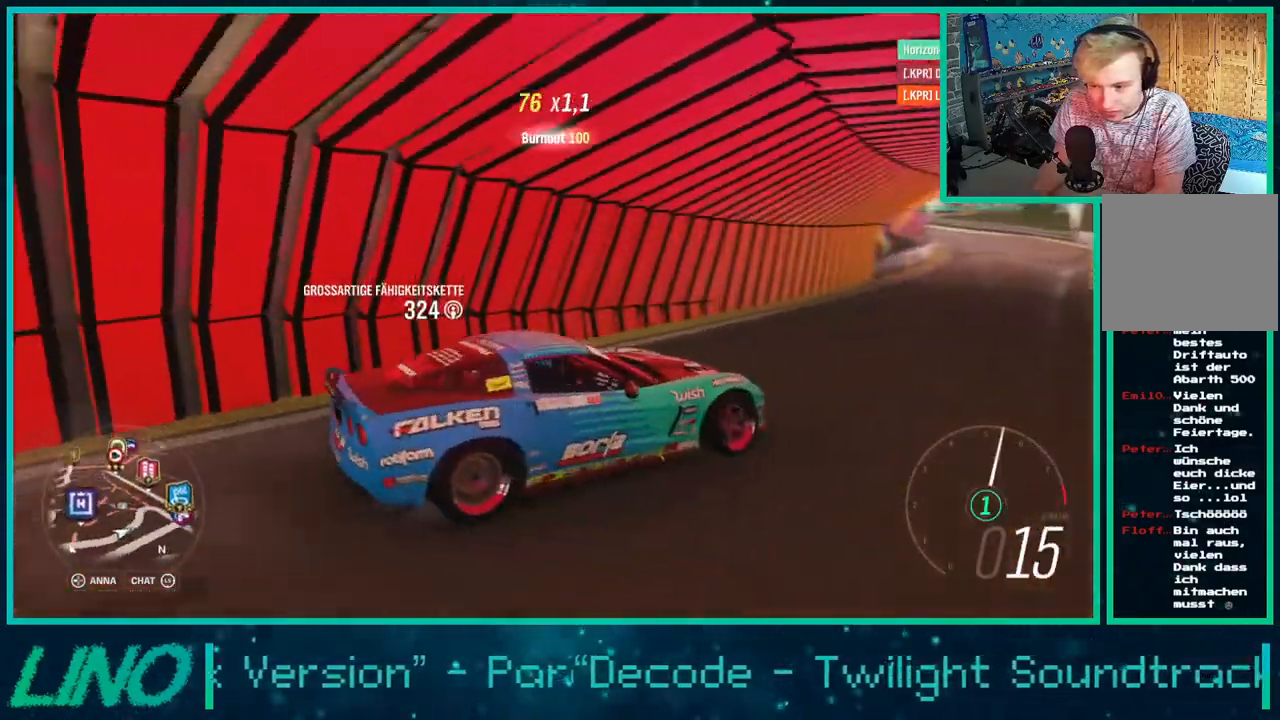
{"buttons": ["L2", "R2"], "left_stick": "center", "right_stick": "down-left", "events": [[33, "right_stick", "left"], [433, "right_stick", "down-left"]]}
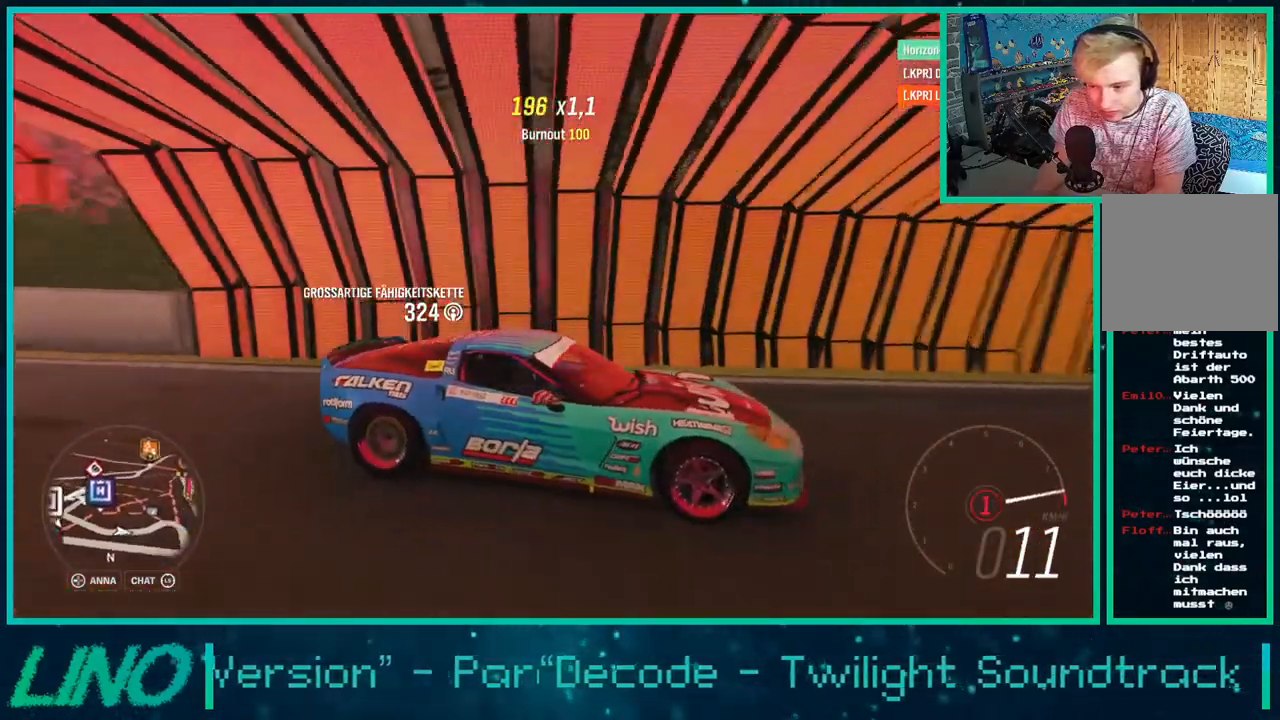
{"buttons": ["L2", "R2"], "left_stick": "center", "right_stick": "down", "events": [[117, "right_stick", "down"]]}
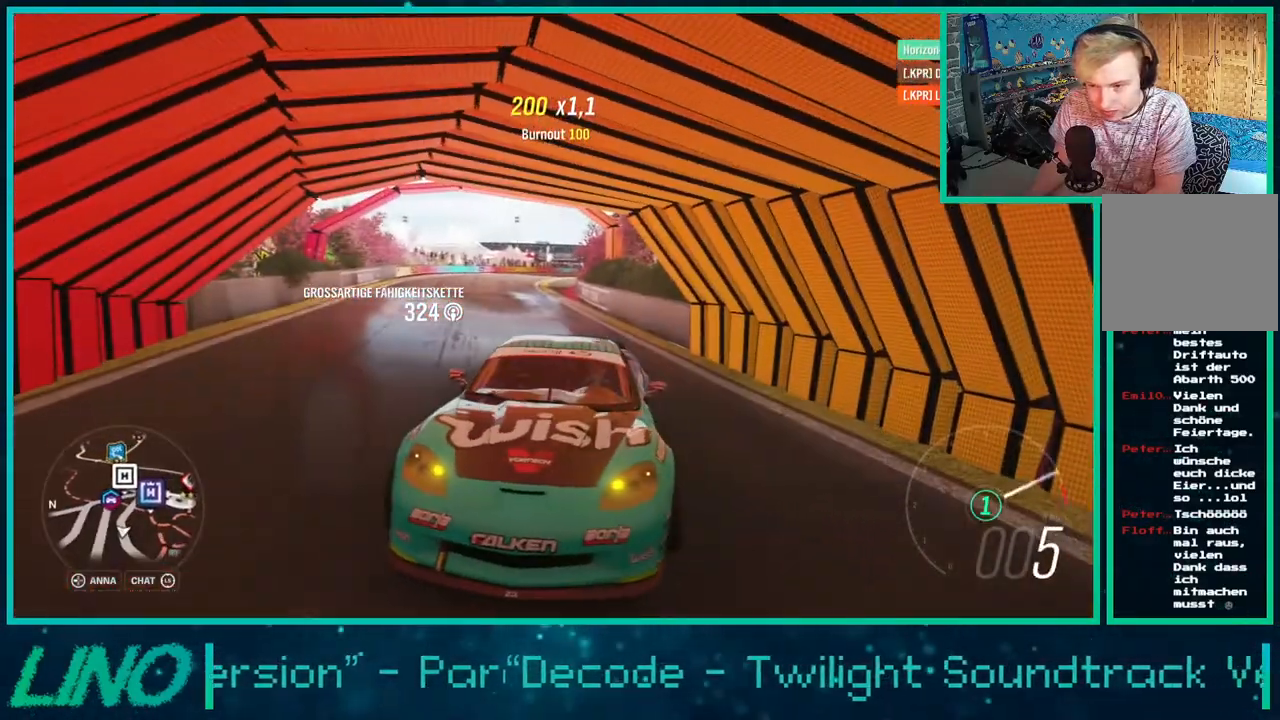
{"buttons": ["L2", "R2"], "left_stick": "left", "right_stick": "down-right", "events": [[83, "left_stick", "left"], [200, "right_stick", "down-right"]]}
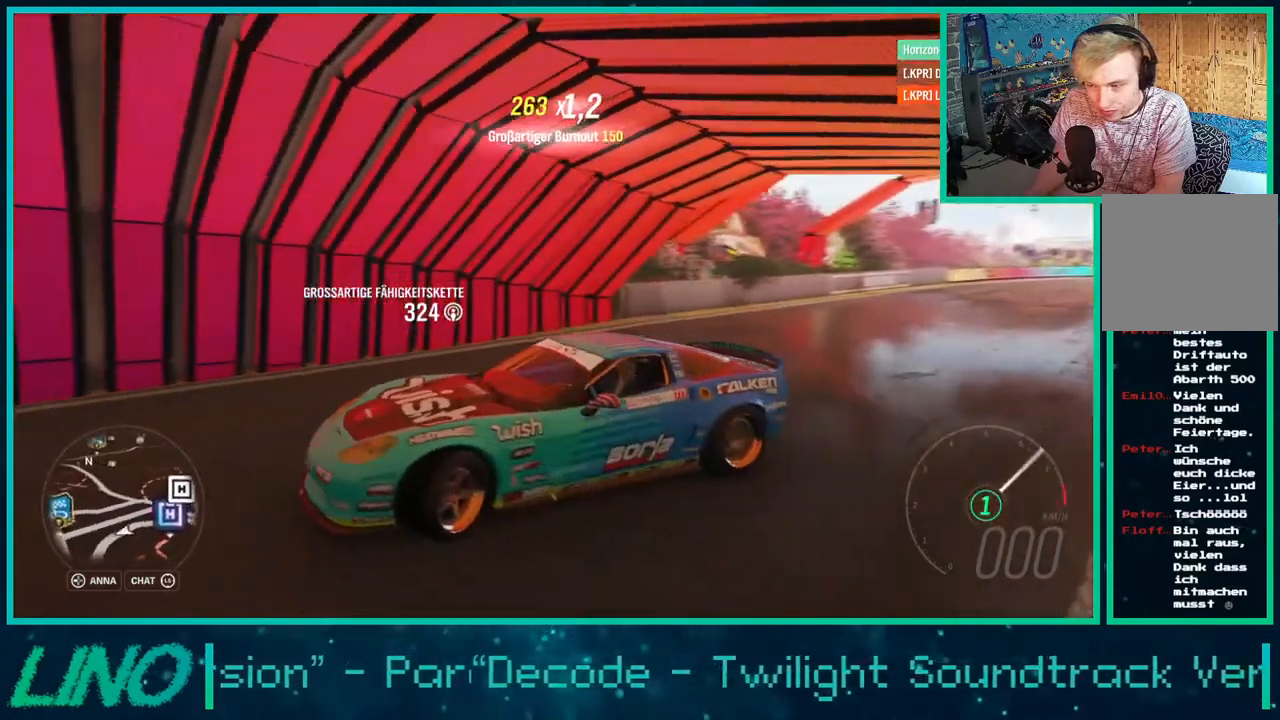
{"buttons": ["L2", "R2"], "left_stick": "left", "right_stick": "down-right", "events": [[100, "right_stick", "right"], [467, "right_stick", "down-right"]]}
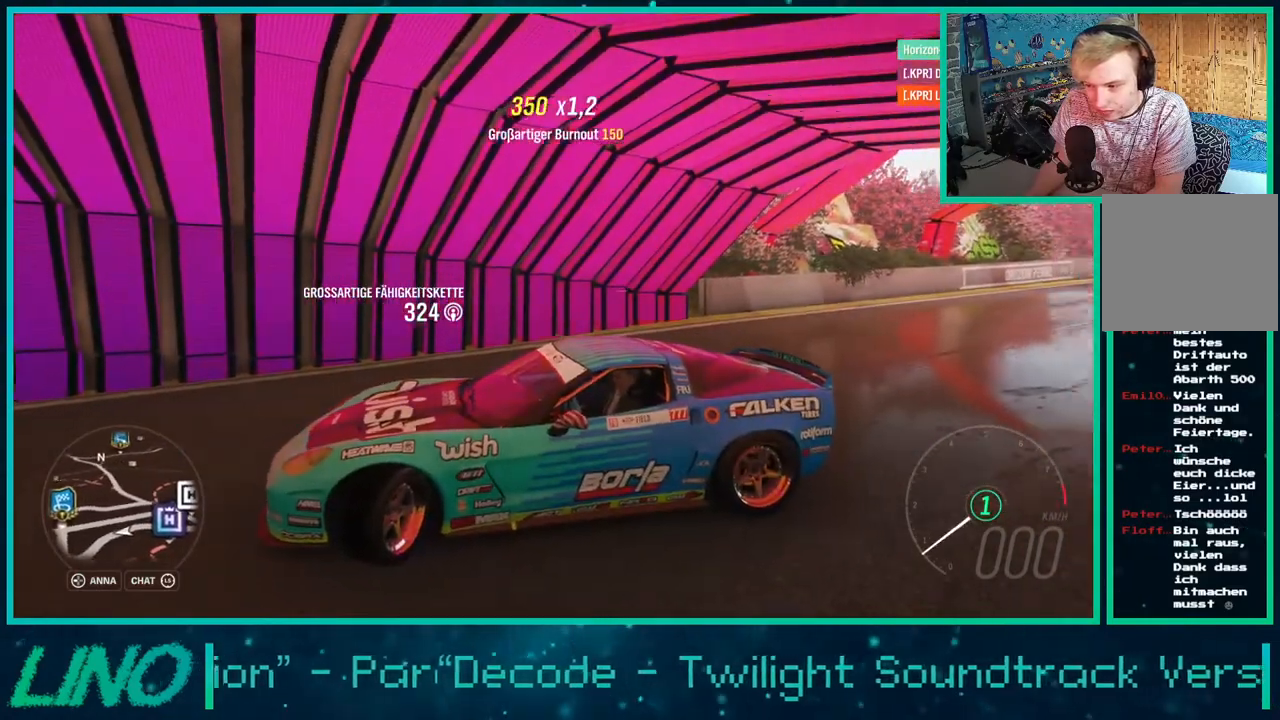
{"buttons": [], "left_stick": "center", "right_stick": "down-right", "events": [[117, "L2", "up"], [167, "left_stick", "center"], [267, "R2", "up"]]}
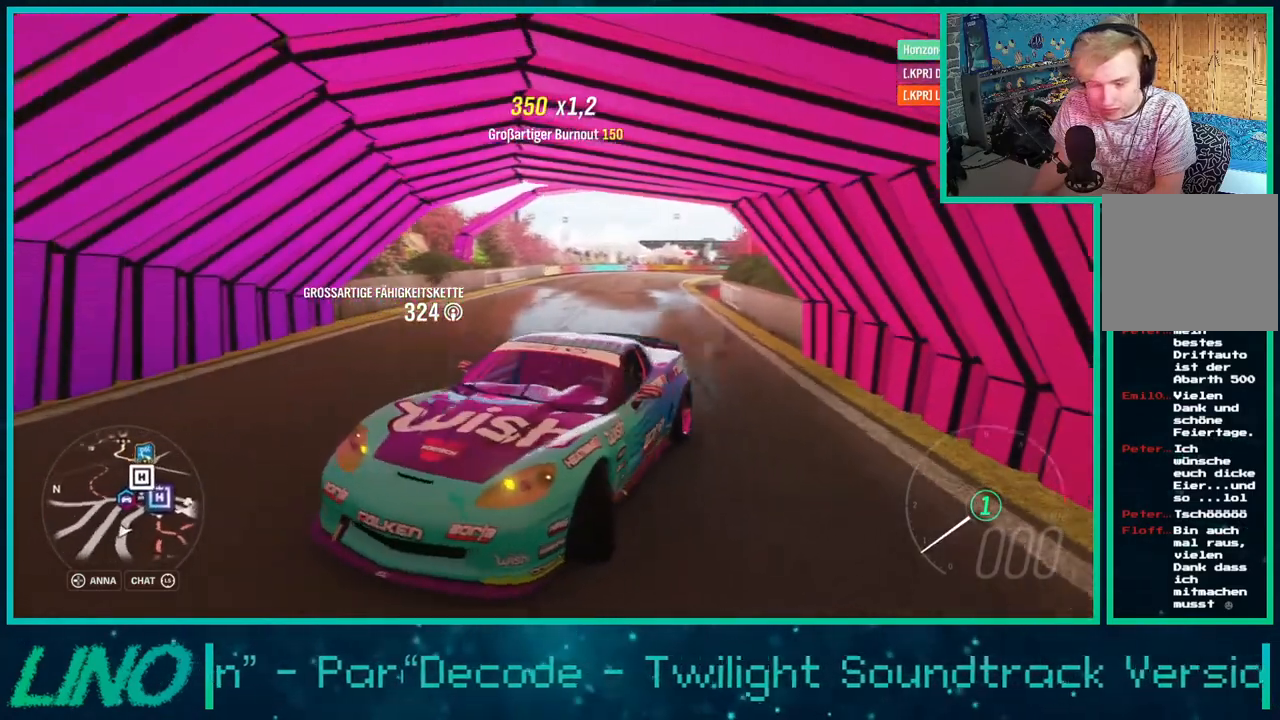
{"buttons": [], "left_stick": "left", "right_stick": "down-right", "events": [[133, "left_stick", "left"]]}
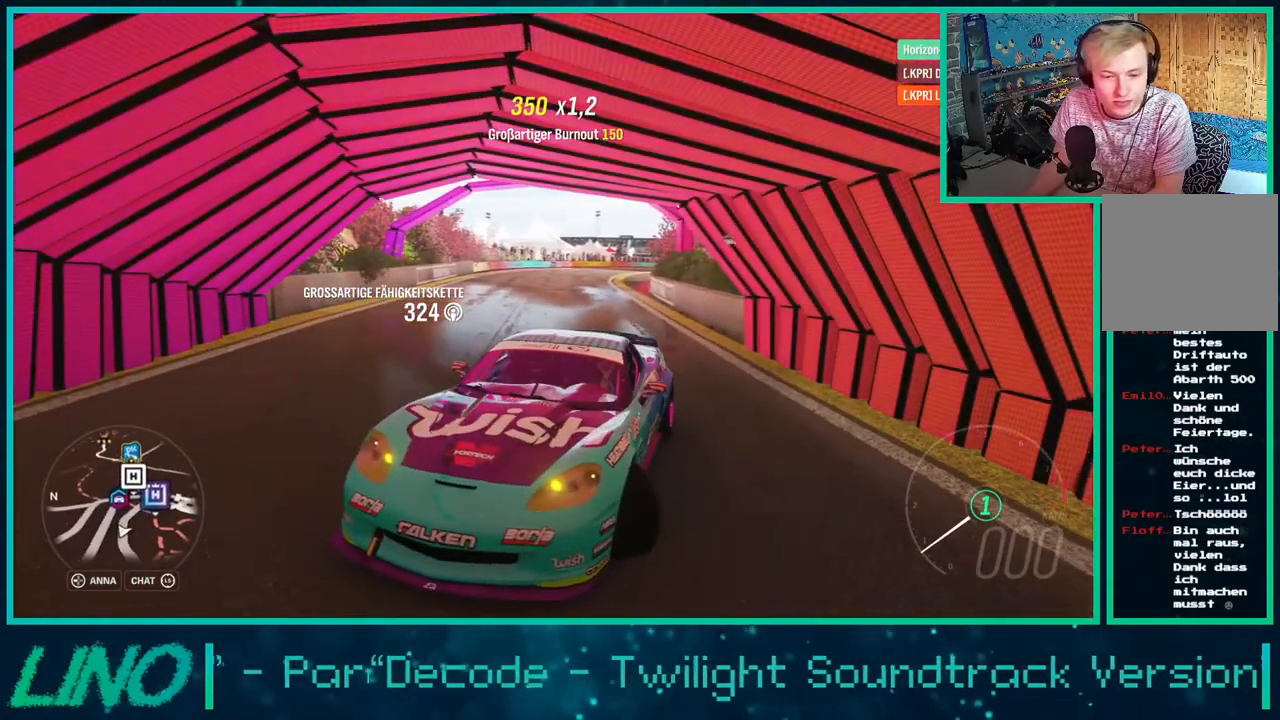
{"buttons": [], "left_stick": "left", "right_stick": "down-right", "events": []}
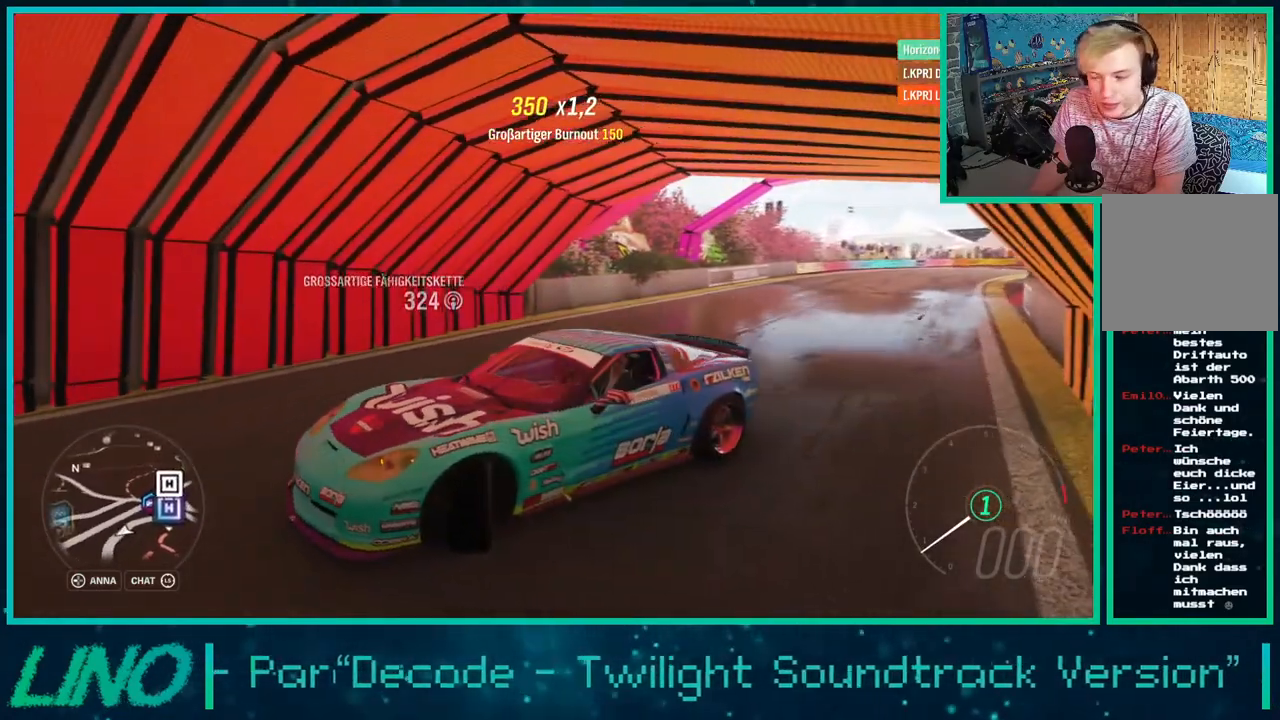
{"buttons": [], "left_stick": "left", "right_stick": "down-right", "events": []}
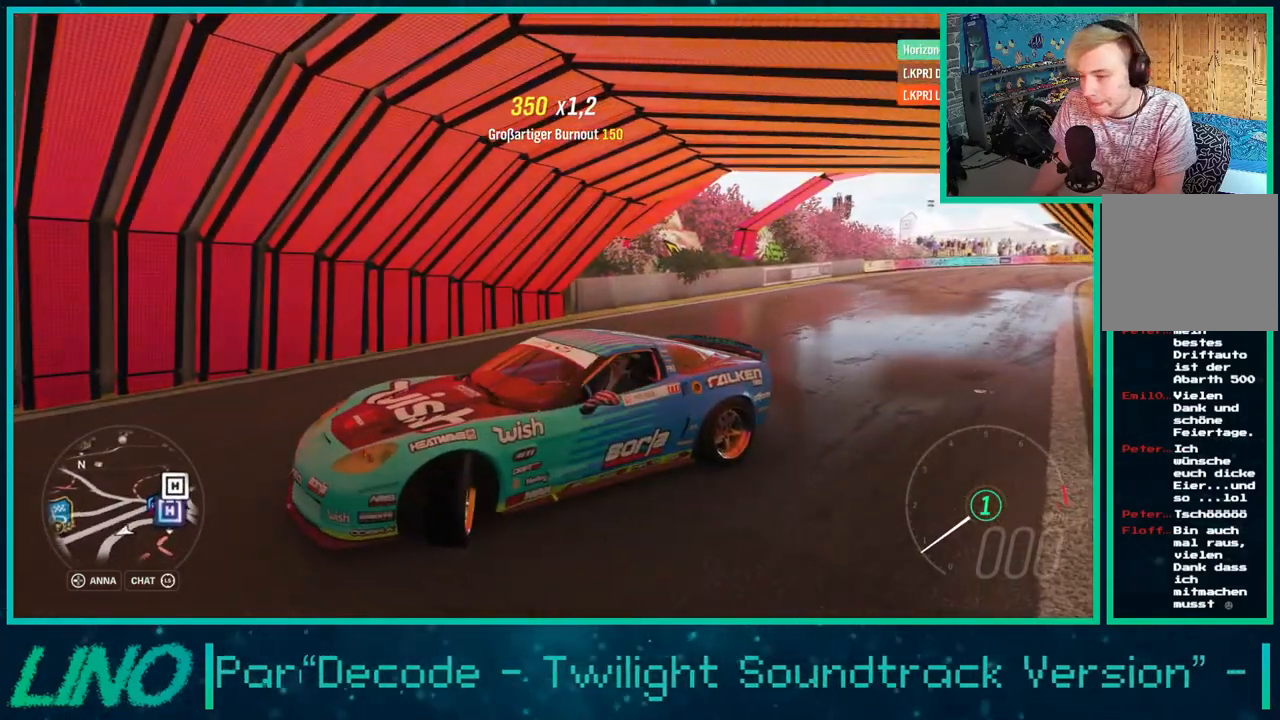
{"buttons": [], "left_stick": "left", "right_stick": "down", "events": [[400, "right_stick", "down"]]}
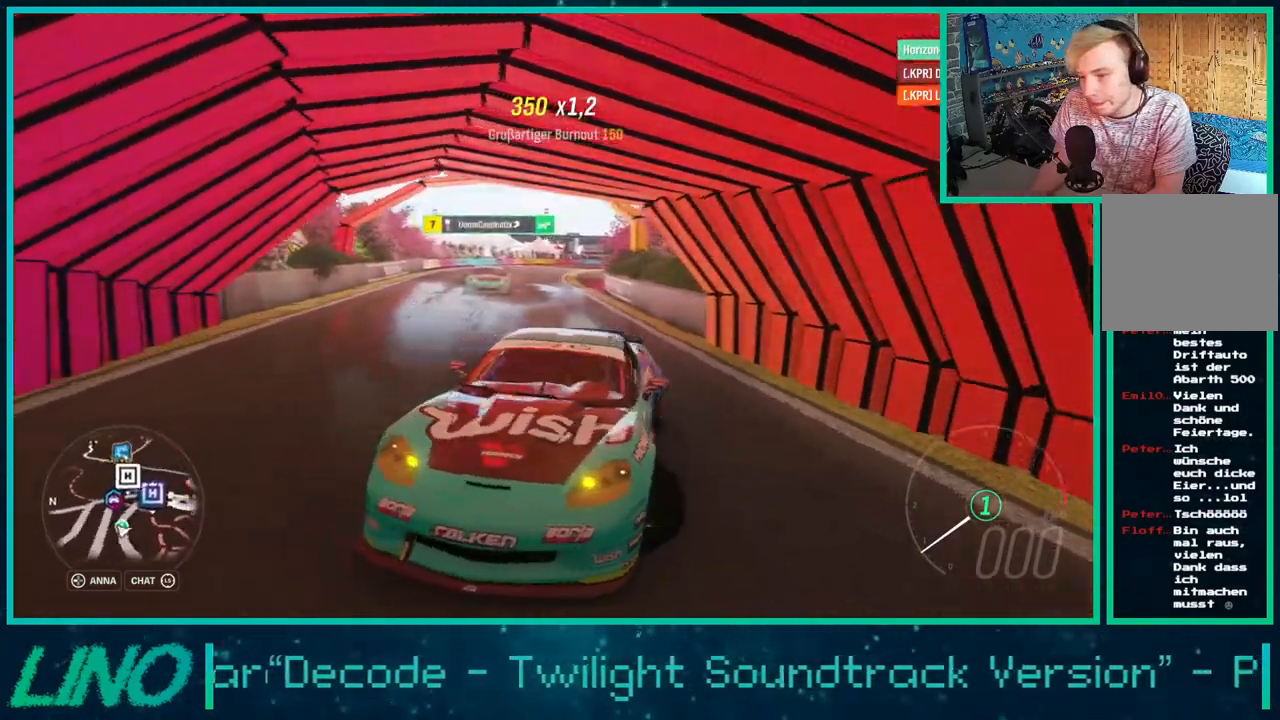
{"buttons": ["R2"], "left_stick": "left", "right_stick": "down", "events": [[300, "R2", "down"]]}
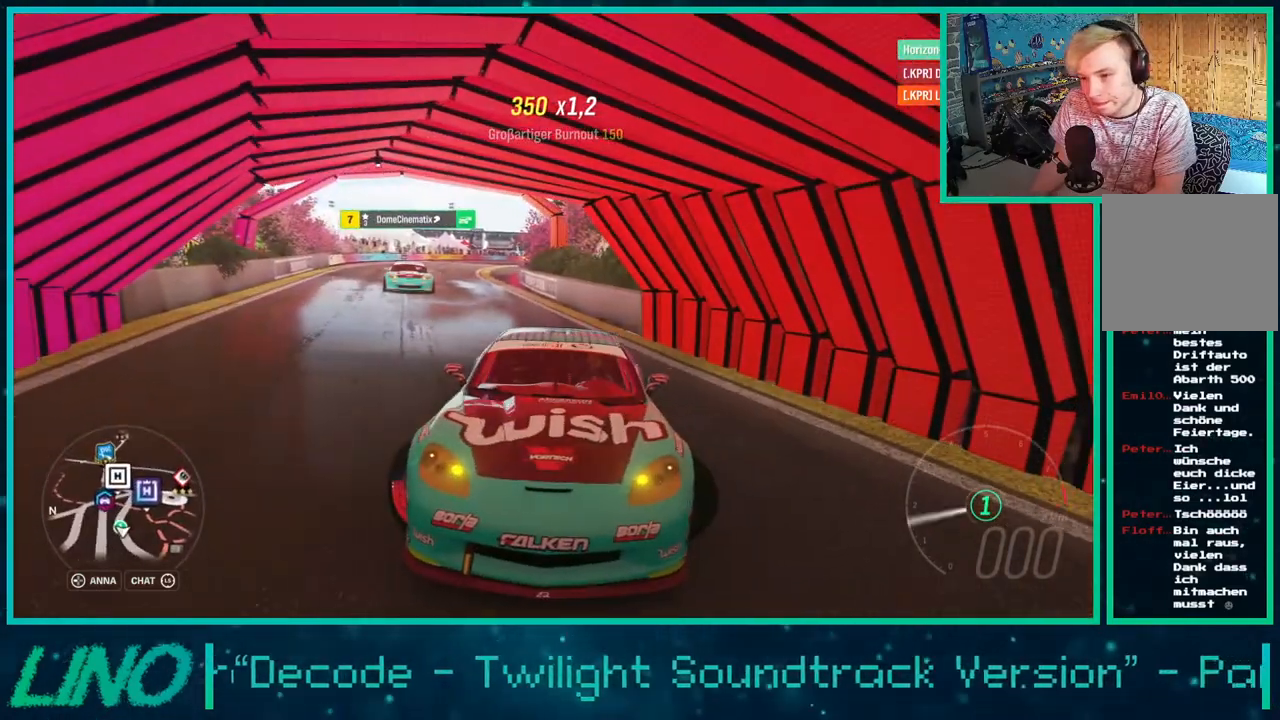
{"buttons": ["R2"], "left_stick": "left", "right_stick": "down", "events": []}
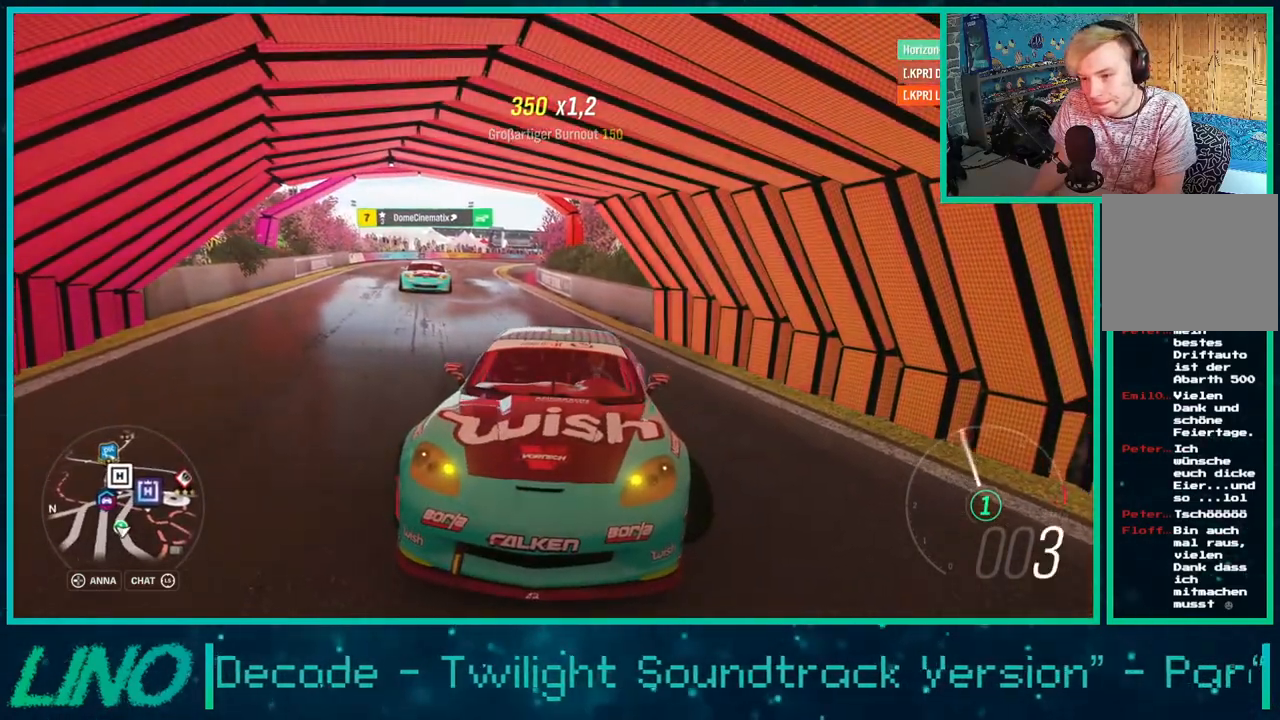
{"buttons": ["R2"], "left_stick": "center", "right_stick": "down", "events": [[317, "left_stick", "center"]]}
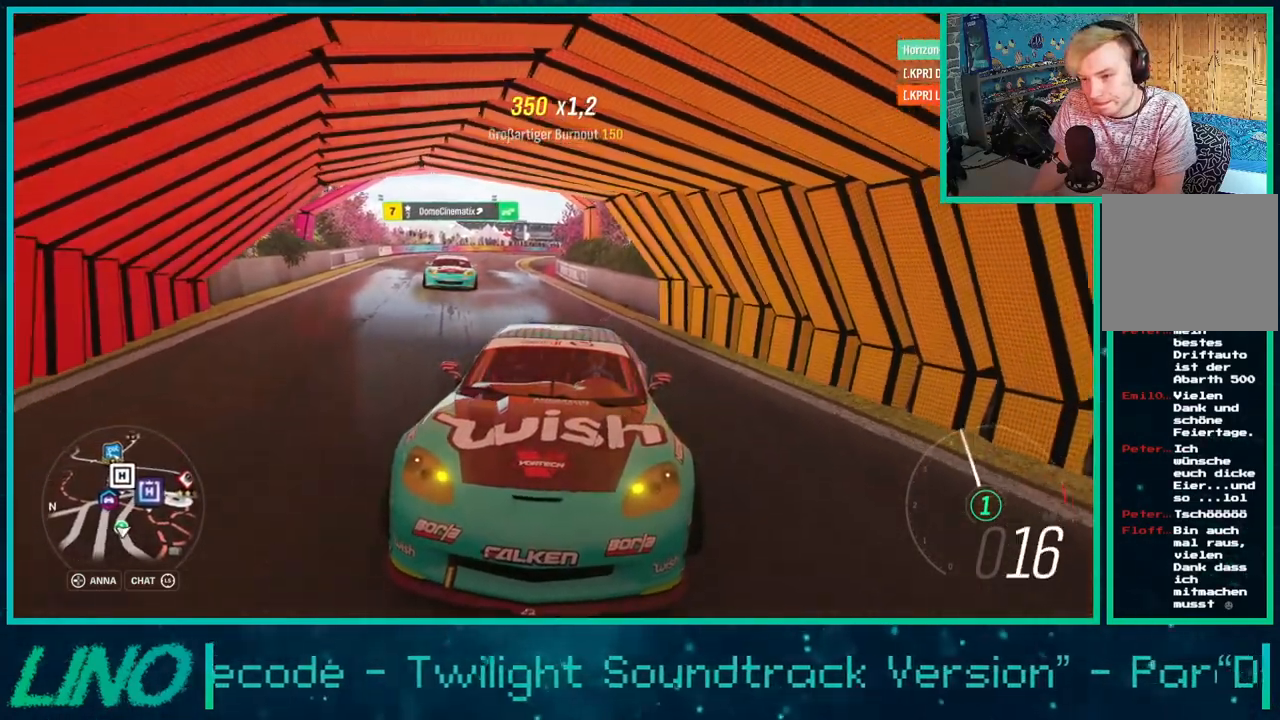
{"buttons": ["R2"], "left_stick": "down-left", "right_stick": "down", "events": [[167, "left_stick", "down-left"]]}
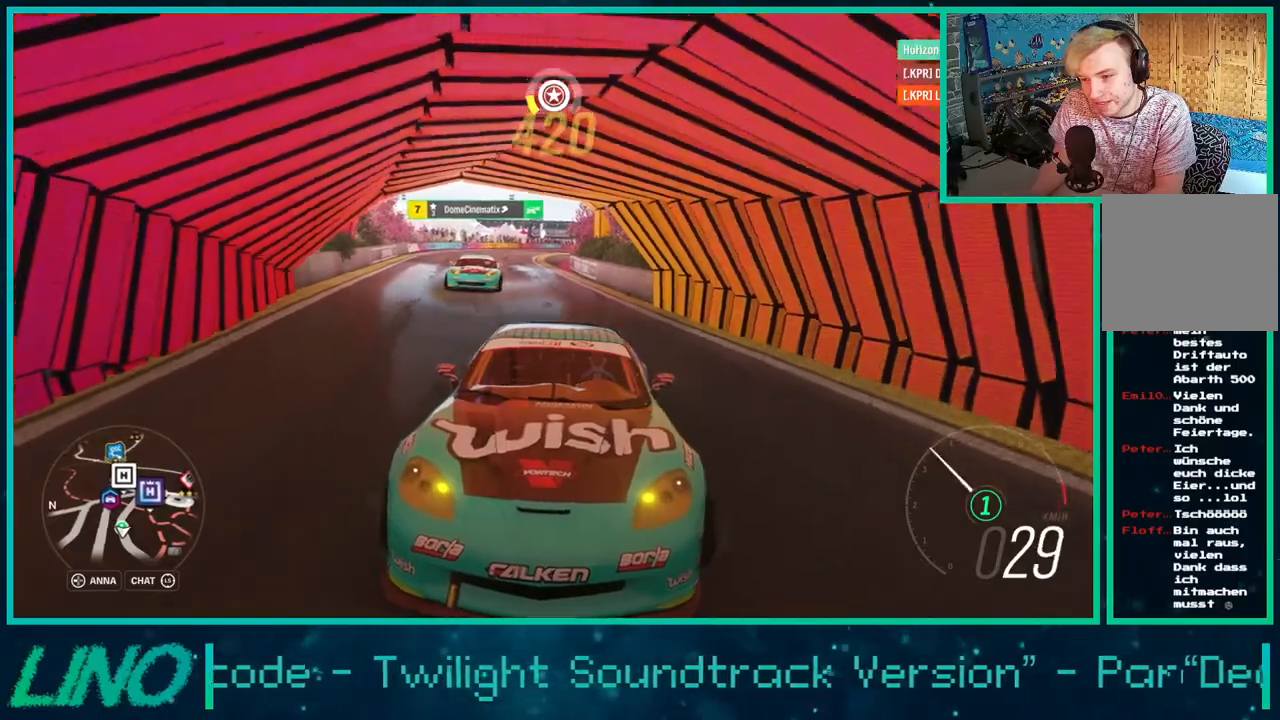
{"buttons": ["R2"], "left_stick": "down-left", "right_stick": "down", "events": []}
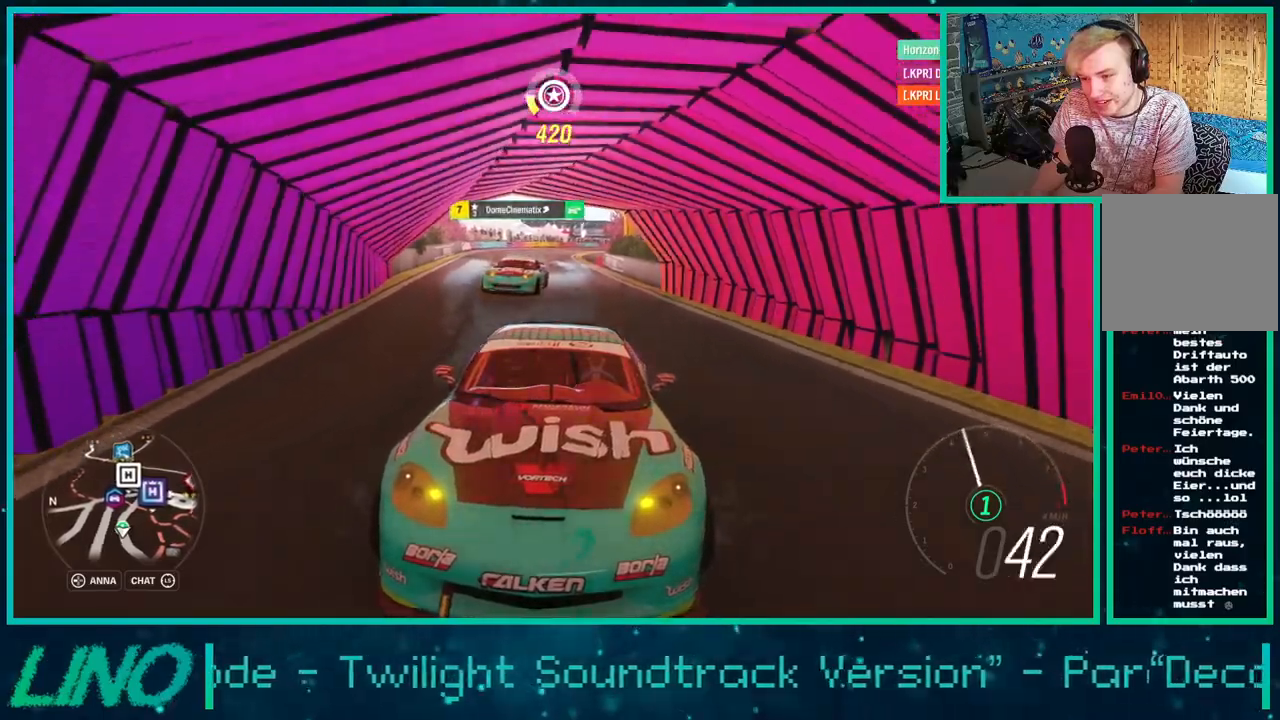
{"buttons": ["R2"], "left_stick": "down-left", "right_stick": "center", "events": [[450, "right_stick", "center"]]}
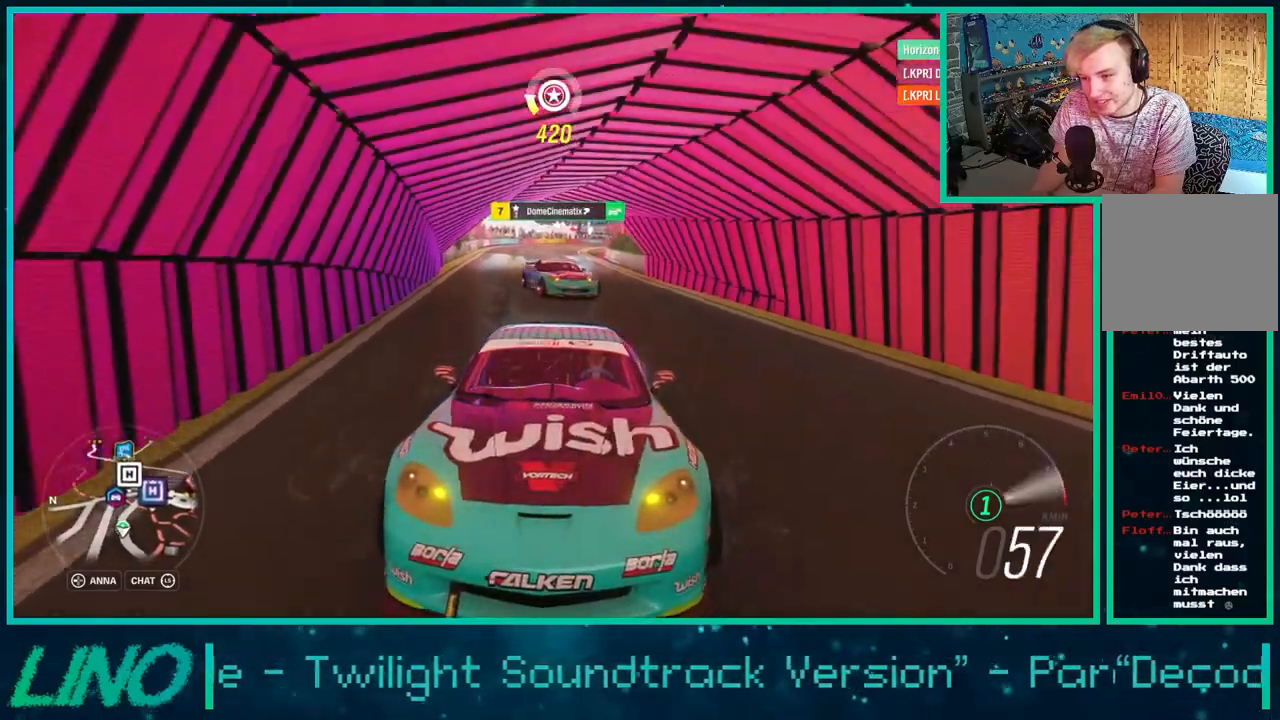
{"buttons": ["R2"], "left_stick": "center", "right_stick": "down", "events": [[217, "X", "down"], [317, "X", "up"], [333, "left_stick", "center"], [417, "right_stick", "down"]]}
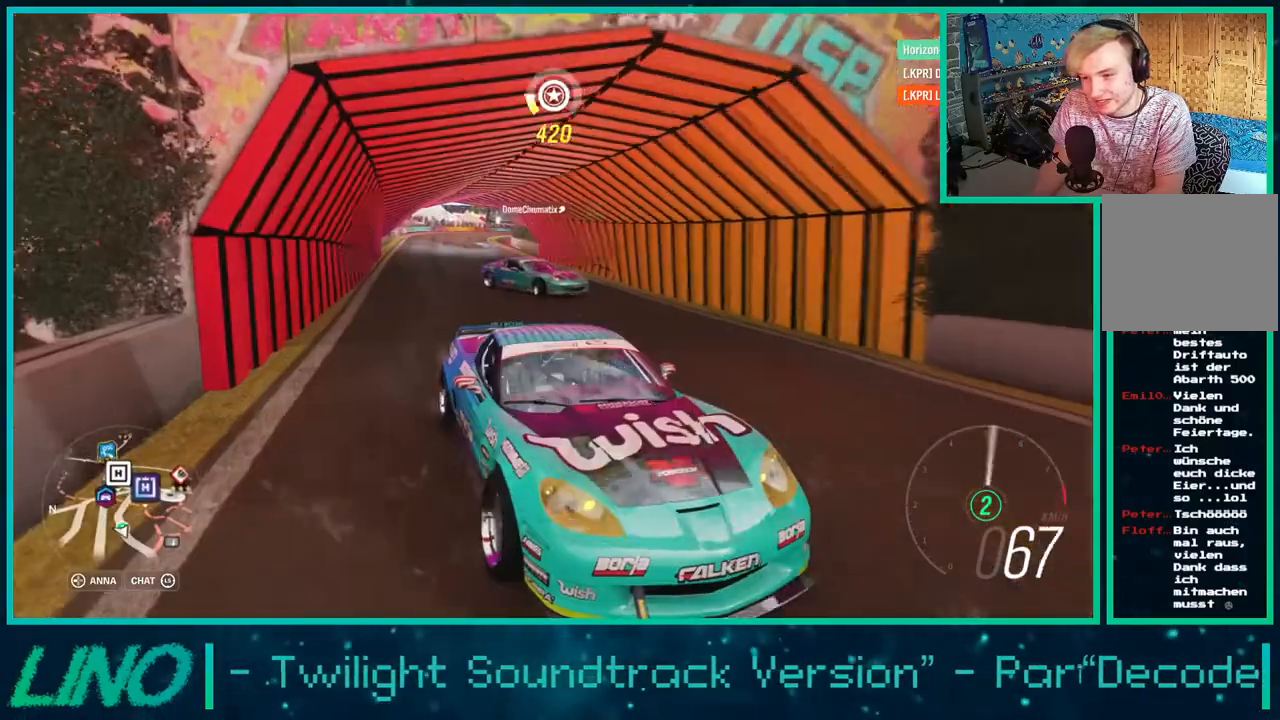
{"buttons": ["R2"], "left_stick": "down-left", "right_stick": "center", "events": [[267, "left_stick", "down-left"], [450, "right_stick", "center"]]}
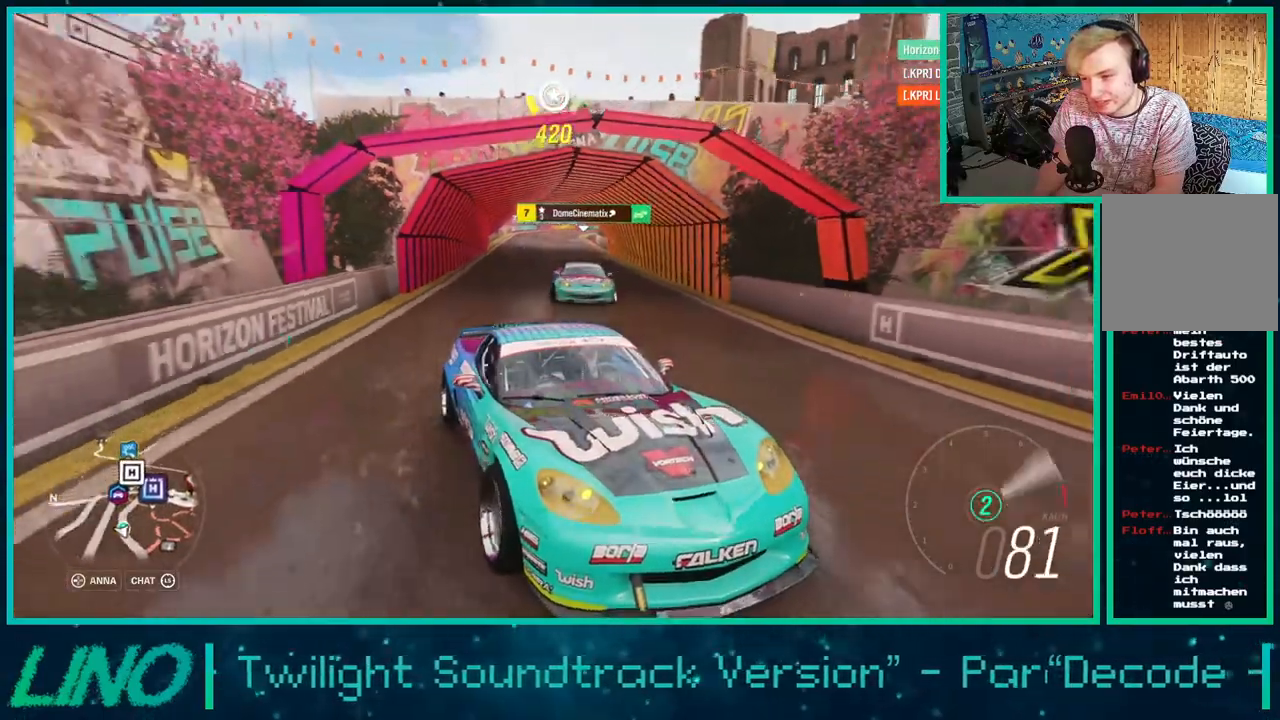
{"buttons": ["R2"], "left_stick": "down-left", "right_stick": "down", "events": [[33, "left_stick", "right"], [183, "X", "down"], [300, "X", "up"], [400, "left_stick", "left"], [400, "right_stick", "down"], [483, "left_stick", "down-left"]]}
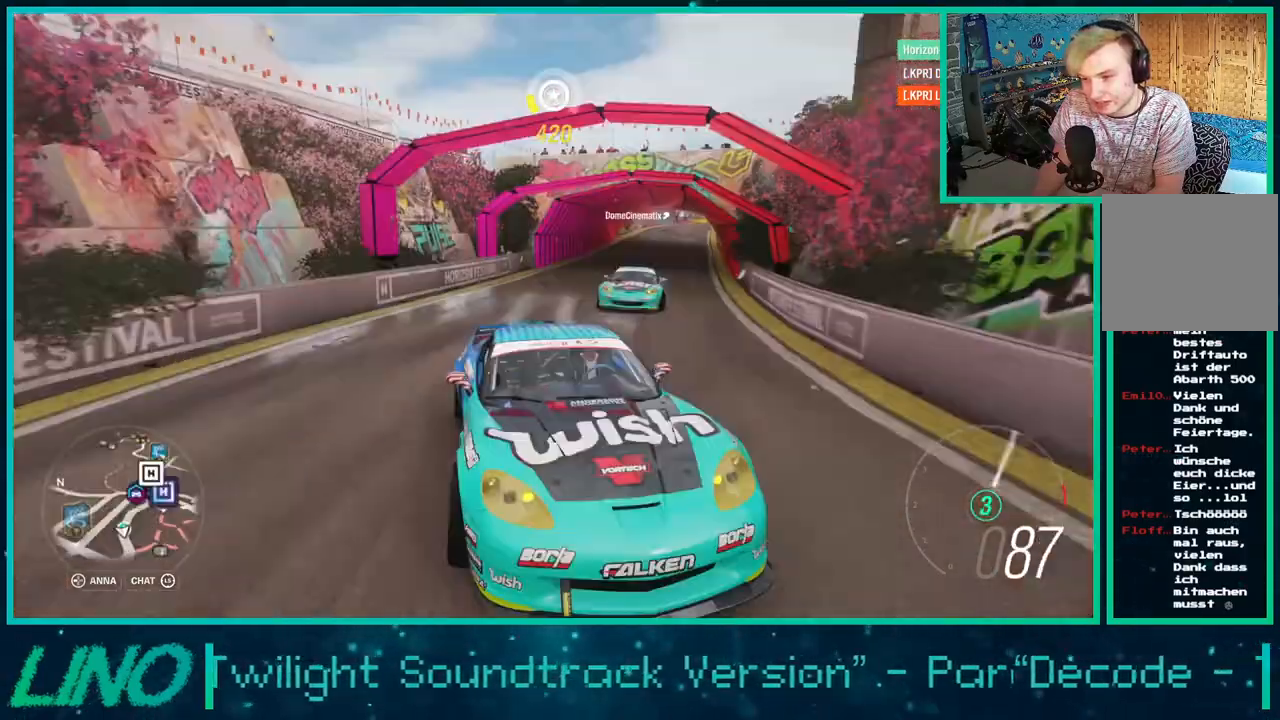
{"buttons": ["R2"], "left_stick": "center", "right_stick": "center", "events": [[150, "left_stick", "center"], [267, "left_stick", "right"], [367, "right_stick", "center"], [417, "left_stick", "center"]]}
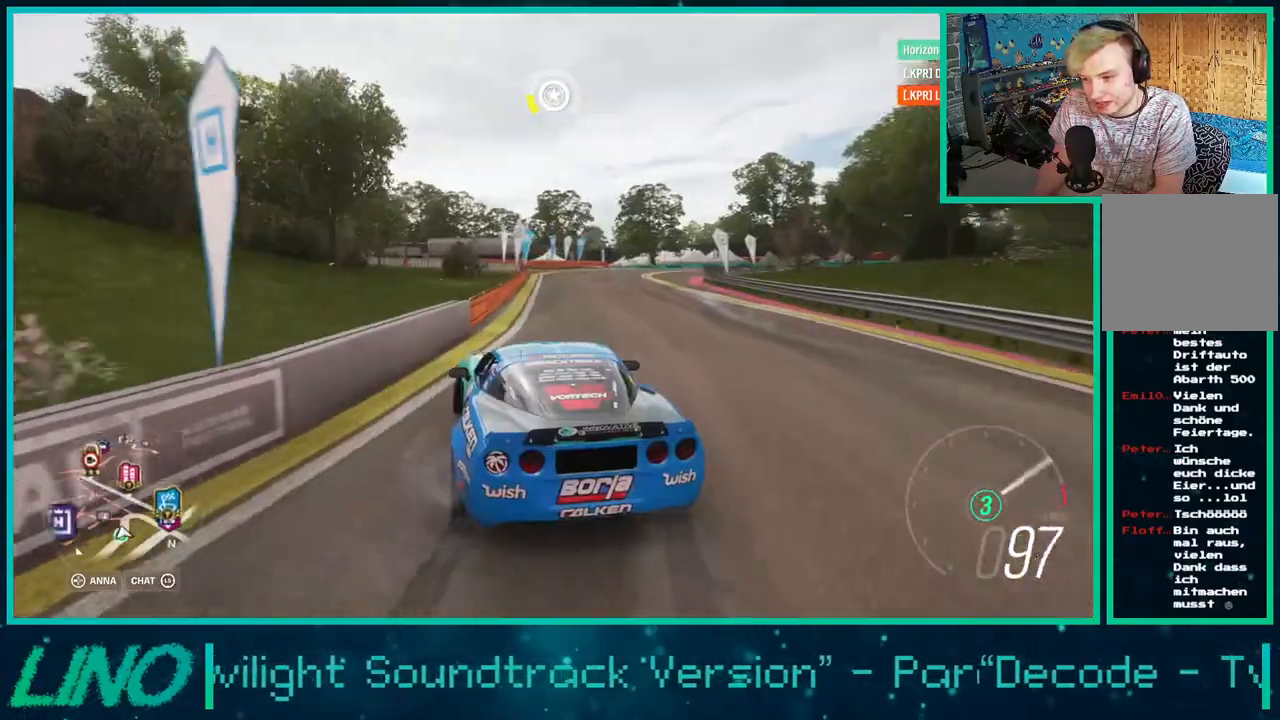
{"buttons": ["R2"], "left_stick": "right", "right_stick": "center", "events": [[83, "left_stick", "right"], [233, "left_stick", "center"], [300, "left_stick", "right"]]}
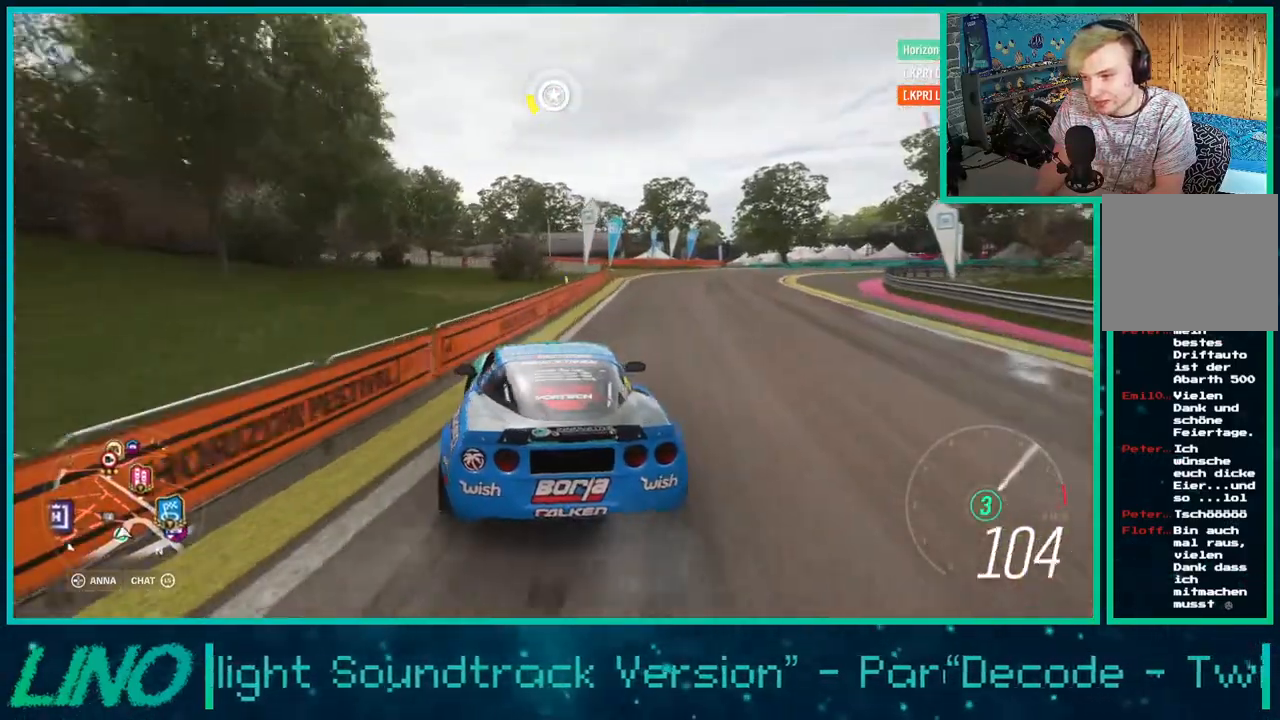
{"buttons": ["A", "X"], "left_stick": "left", "right_stick": "center", "events": [[100, "R2", "up"], [150, "L2", "down"], [167, "left_stick", "up-right"], [217, "A", "down"], [250, "X", "down"], [367, "left_stick", "left"], [483, "L2", "up"]]}
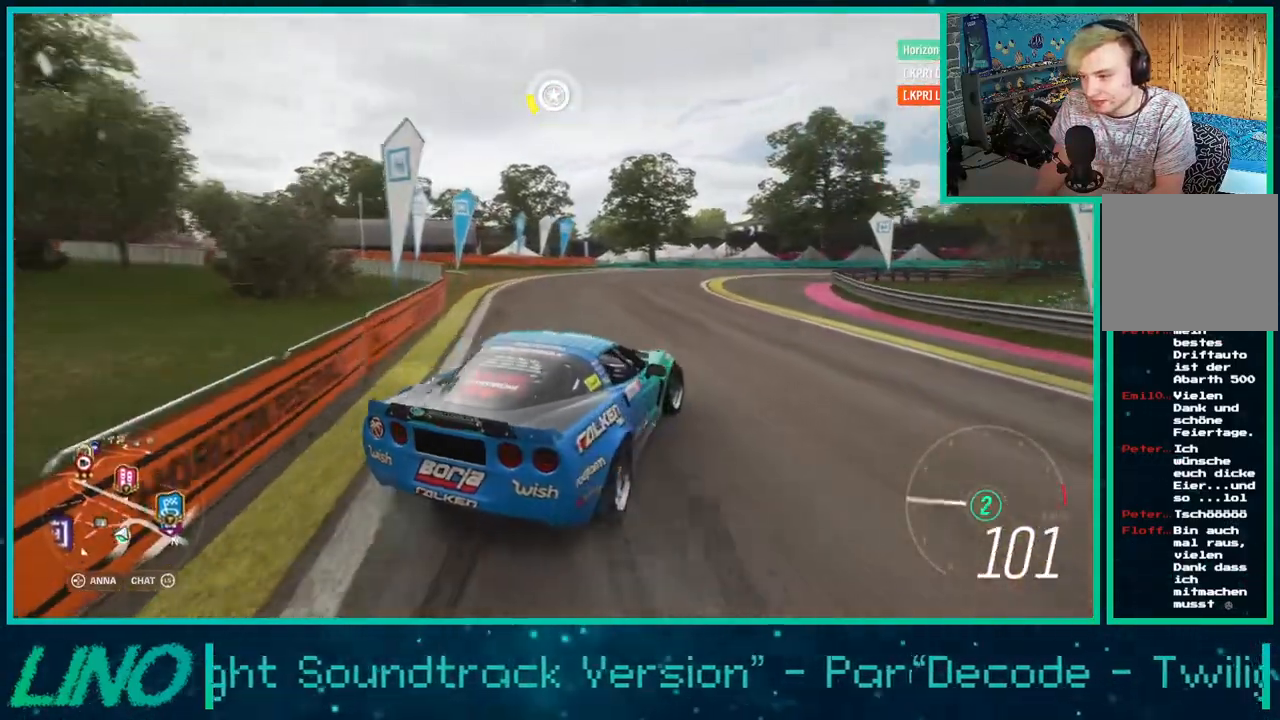
{"buttons": [], "left_stick": "down-left", "right_stick": "center", "events": [[17, "R2", "down"], [167, "left_stick", "center"], [283, "X", "up"], [283, "left_stick", "down-left"], [300, "A", "up"], [467, "R2", "up"]]}
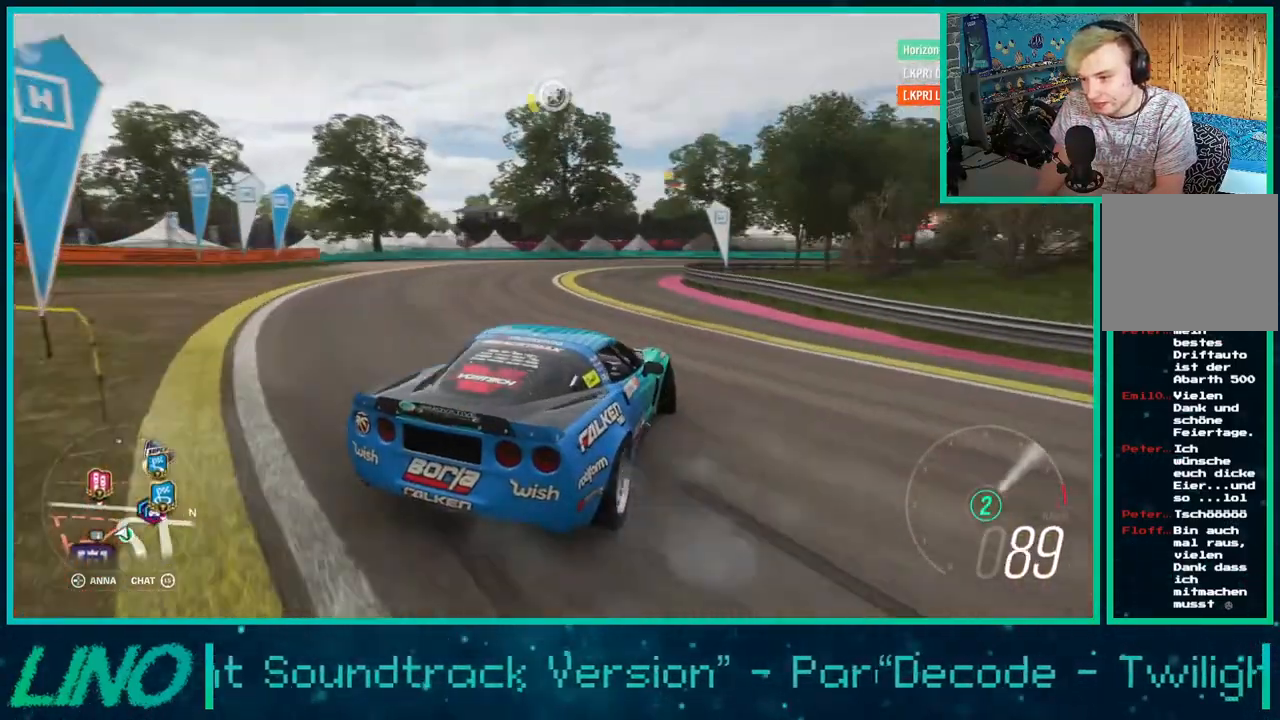
{"buttons": ["R2"], "left_stick": "down-left", "right_stick": "center", "events": [[17, "X", "down"], [17, "left_stick", "center"], [83, "X", "up"], [300, "R2", "down"], [417, "left_stick", "down-left"]]}
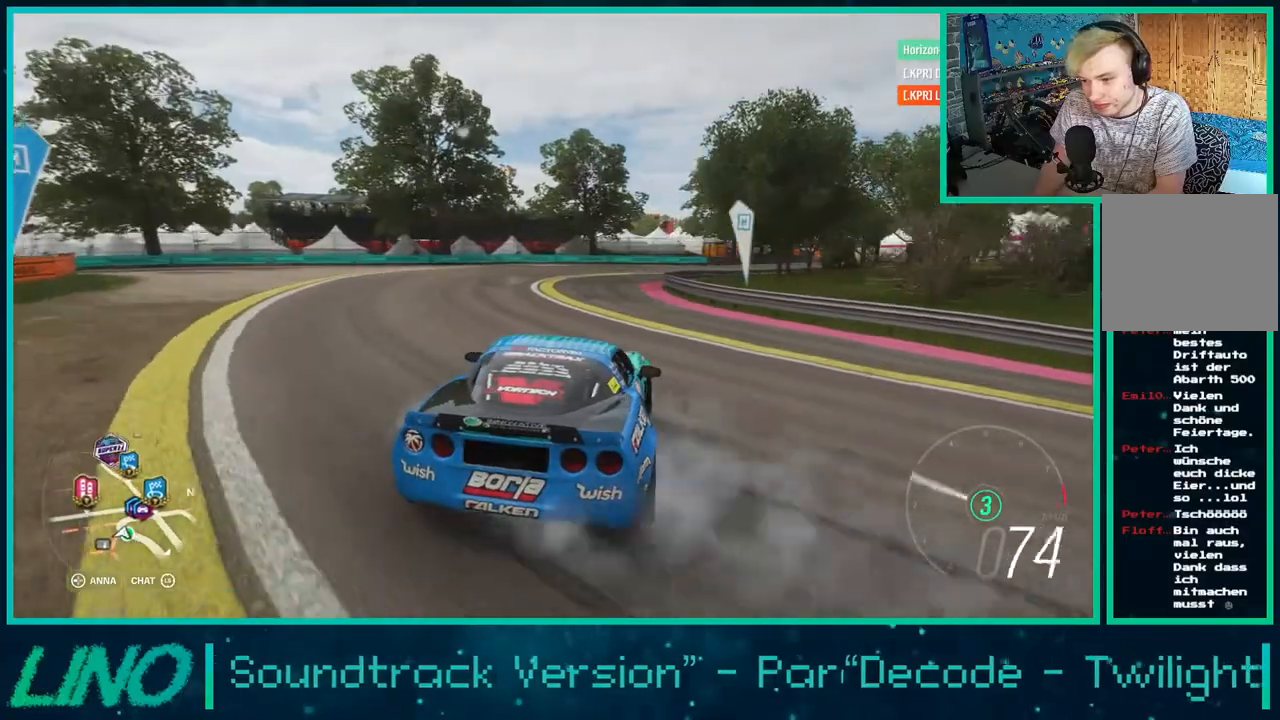
{"buttons": ["R2"], "left_stick": "center", "right_stick": "center", "events": [[50, "left_stick", "center"], [250, "R2", "up"], [450, "R2", "down"]]}
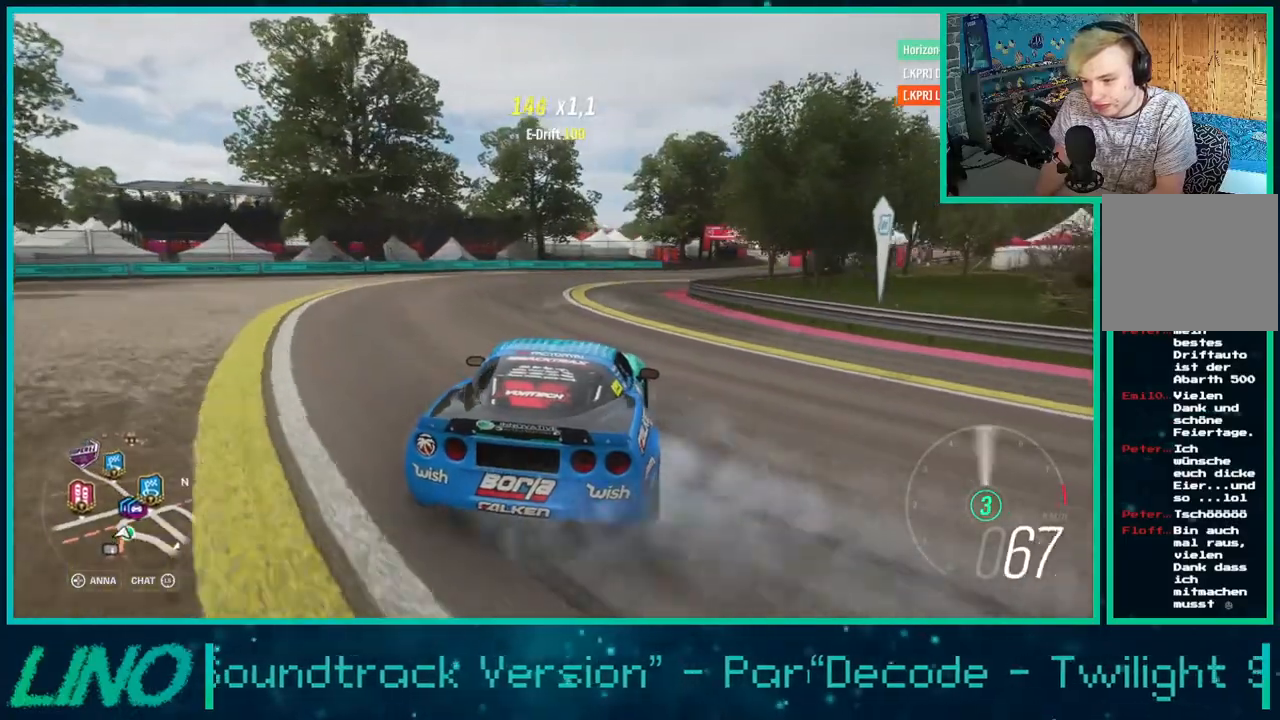
{"buttons": ["R2"], "left_stick": "left", "right_stick": "center", "events": [[83, "left_stick", "left"], [133, "left_stick", "down-left"], [283, "R2", "up"], [283, "left_stick", "center"], [400, "left_stick", "left"], [450, "R2", "down"]]}
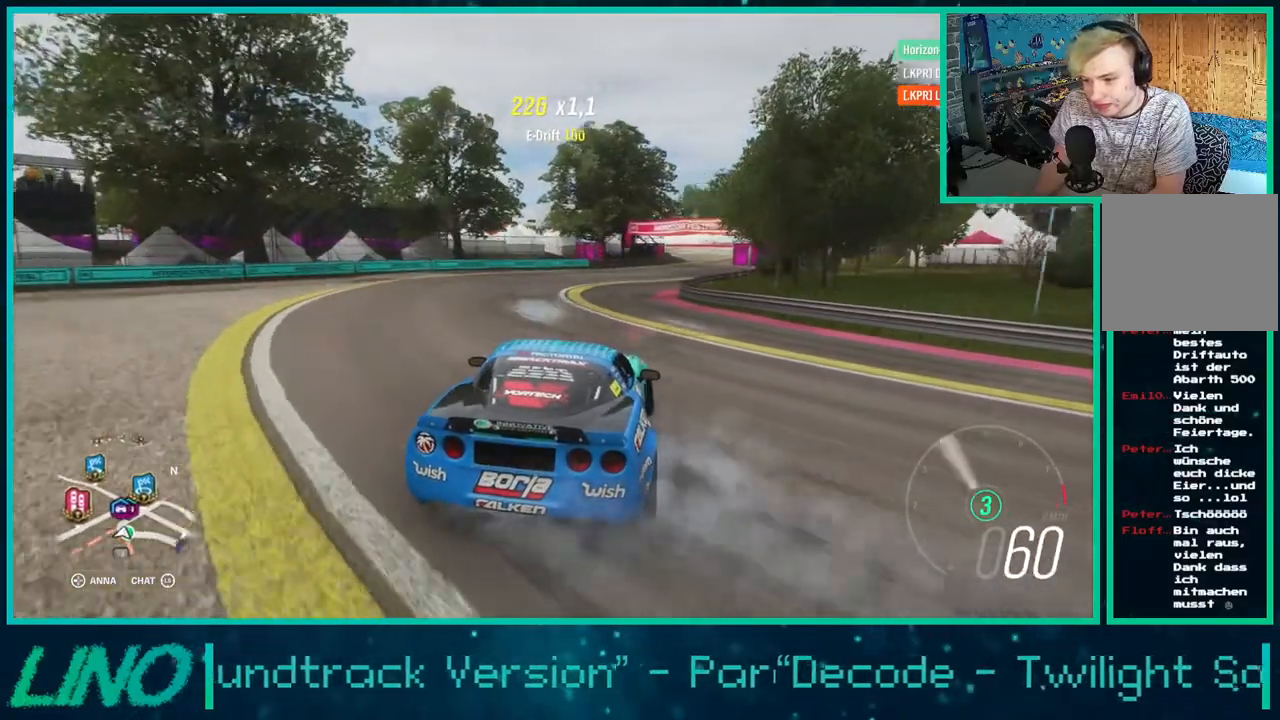
{"buttons": ["R2"], "left_stick": "center", "right_stick": "down", "events": [[33, "left_stick", "center"], [150, "left_stick", "down-left"], [283, "left_stick", "center"], [283, "right_stick", "down"]]}